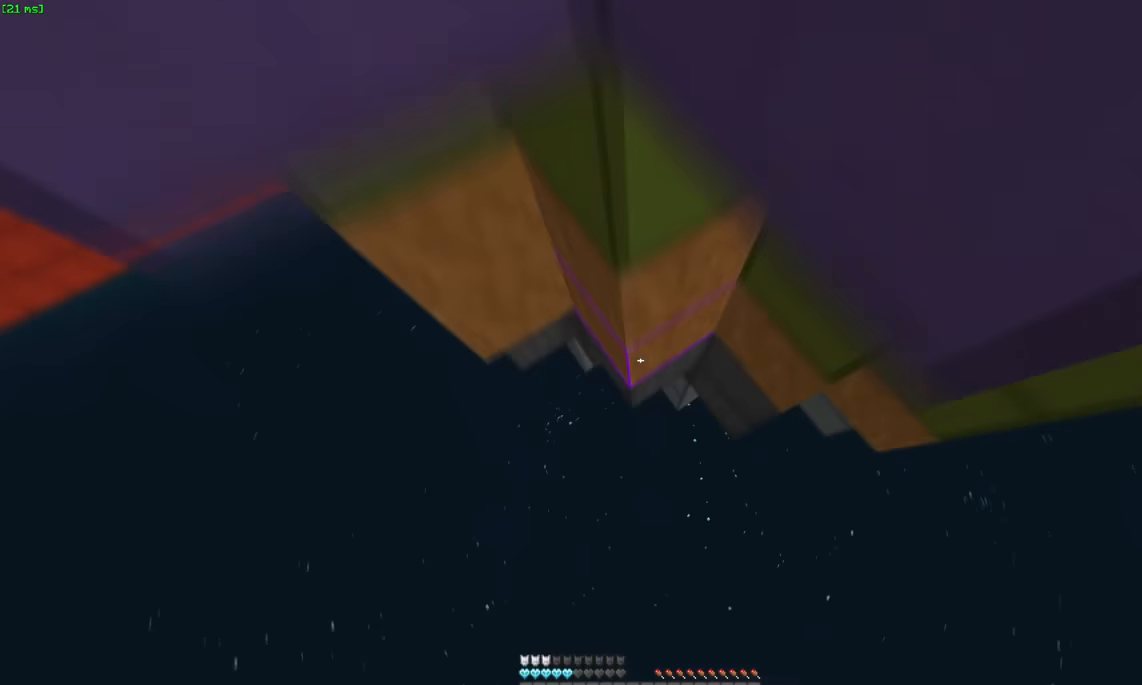
Gameplay with keyboard and mouse; each line is a JSON object with the keys and mouse buttons held at the frame after it. "events" lists presses ("down") and releases ("up") of "a", "d", "s", "space", "w", "mouse_left" and "mouse_right" between this image and that frame as [ms after this image, input, new state], when the widget could be followed in between. "mouse_left", "mouse_right" = the "left", "right" buttons of the "mouse" list. No other keys are recorded. Fast repeated clicks can show as one long hold. Mouse movement is not recorded.
{"keys": ["w"], "mouse": [], "events": [[84, "mouse_right", "down"], [134, "mouse_right", "up"], [234, "mouse_right", "down"], [350, "mouse_right", "up"]]}
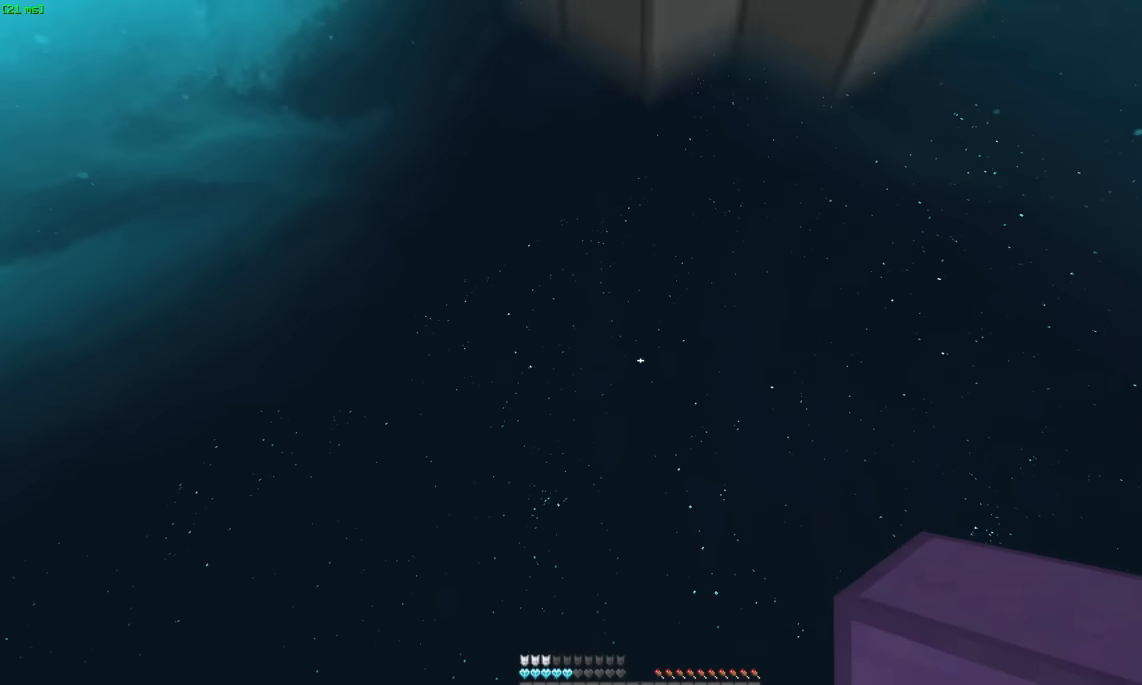
{"keys": ["space", "w"], "mouse": [], "events": [[350, "mouse_left", "down"], [400, "mouse_left", "up"], [450, "space", "down"]]}
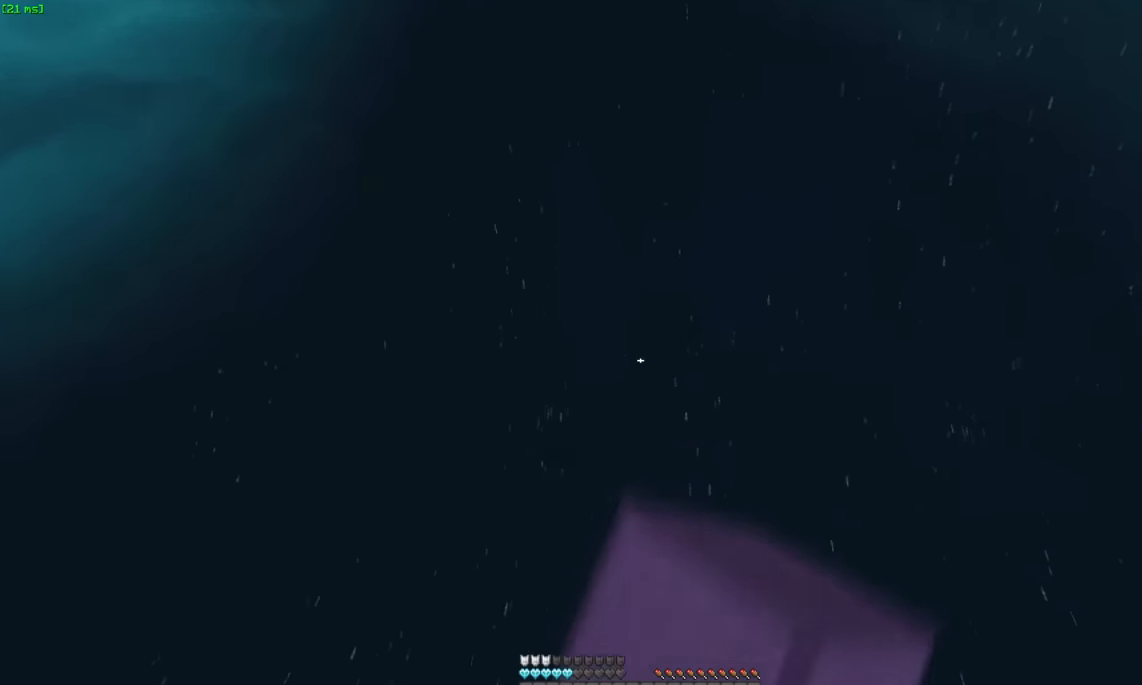
{"keys": ["space", "w"], "mouse": [], "events": []}
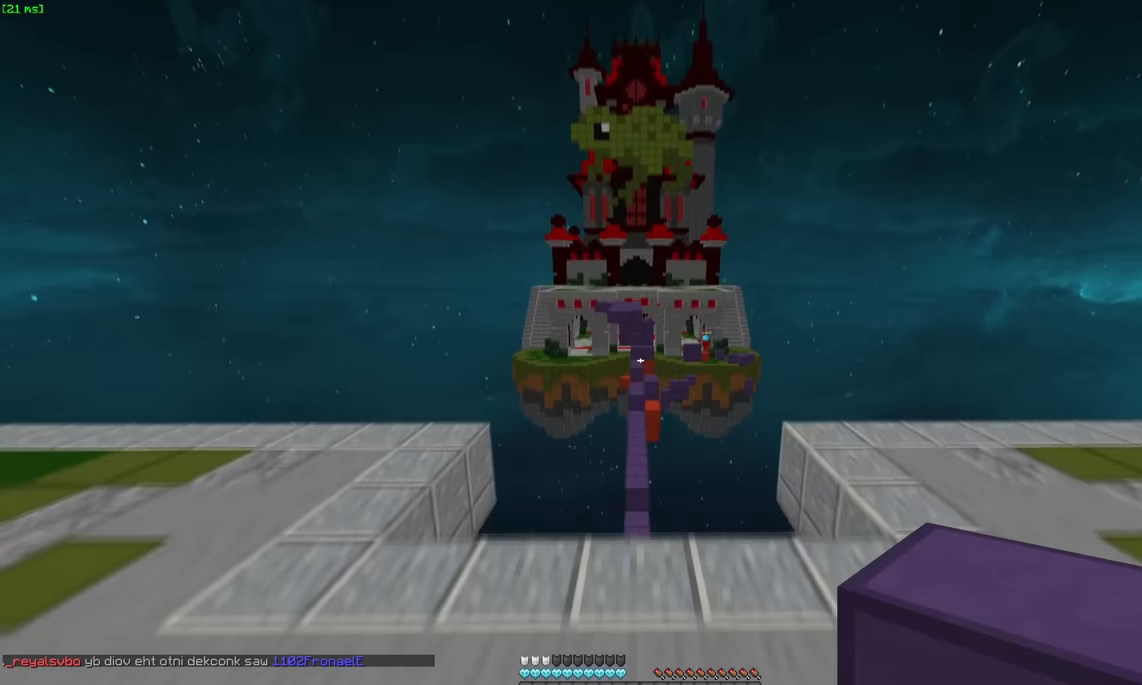
{"keys": ["space", "w"], "mouse": [], "events": []}
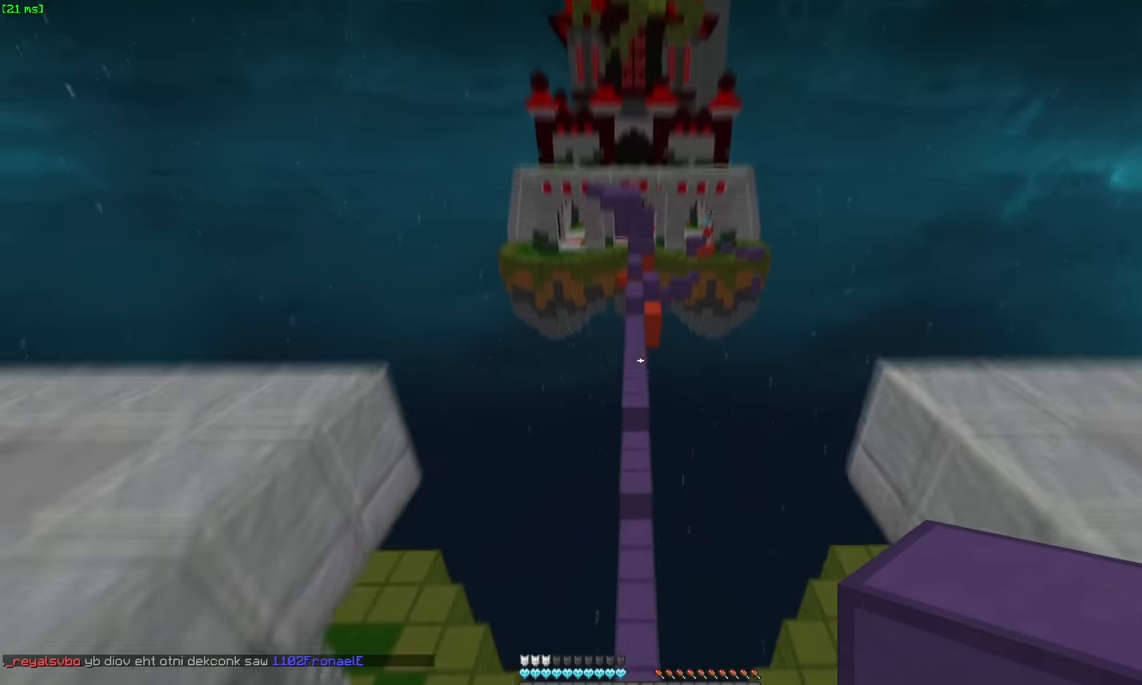
{"keys": ["w"], "mouse": [], "events": [[450, "space", "up"]]}
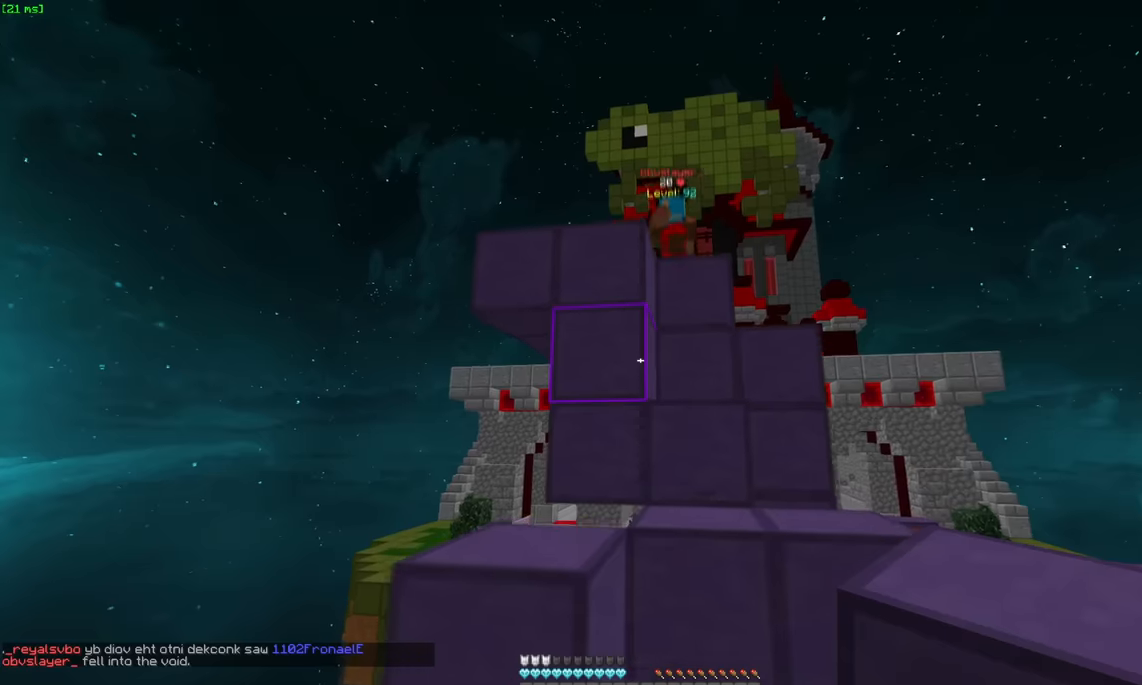
{"keys": ["w"], "mouse": ["left"], "events": [[50, "d", "down"], [167, "mouse_right", "down"], [267, "d", "up"], [267, "mouse_right", "up"], [417, "mouse_left", "down"]]}
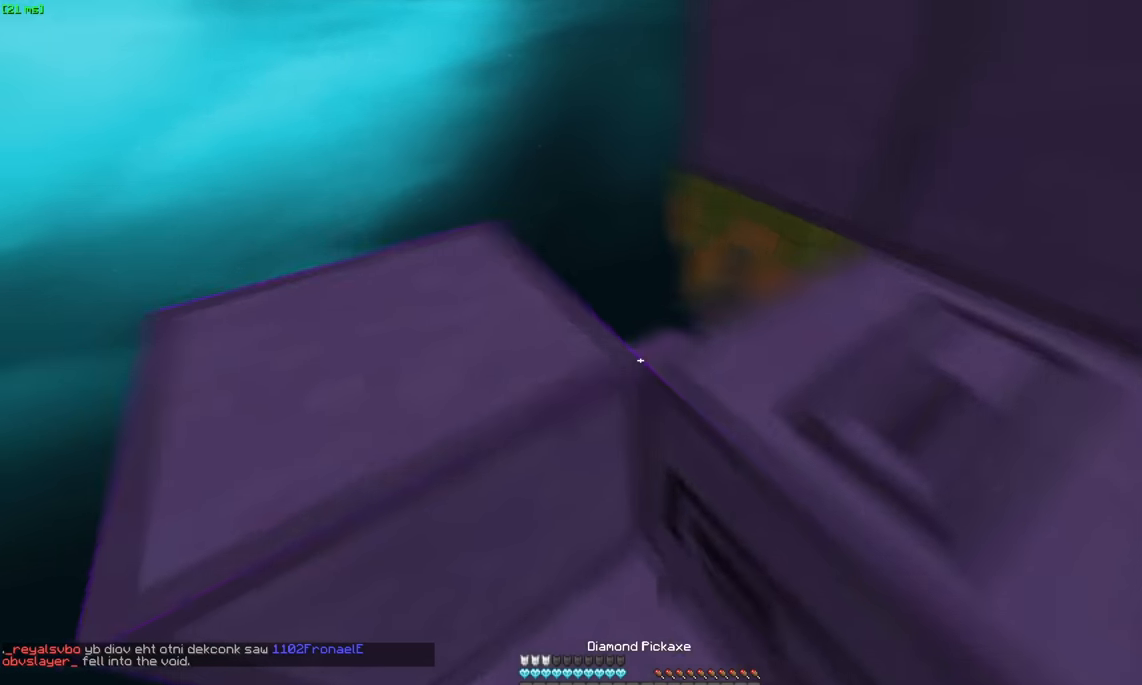
{"keys": ["a", "w"], "mouse": ["left"], "events": [[67, "a", "down"]]}
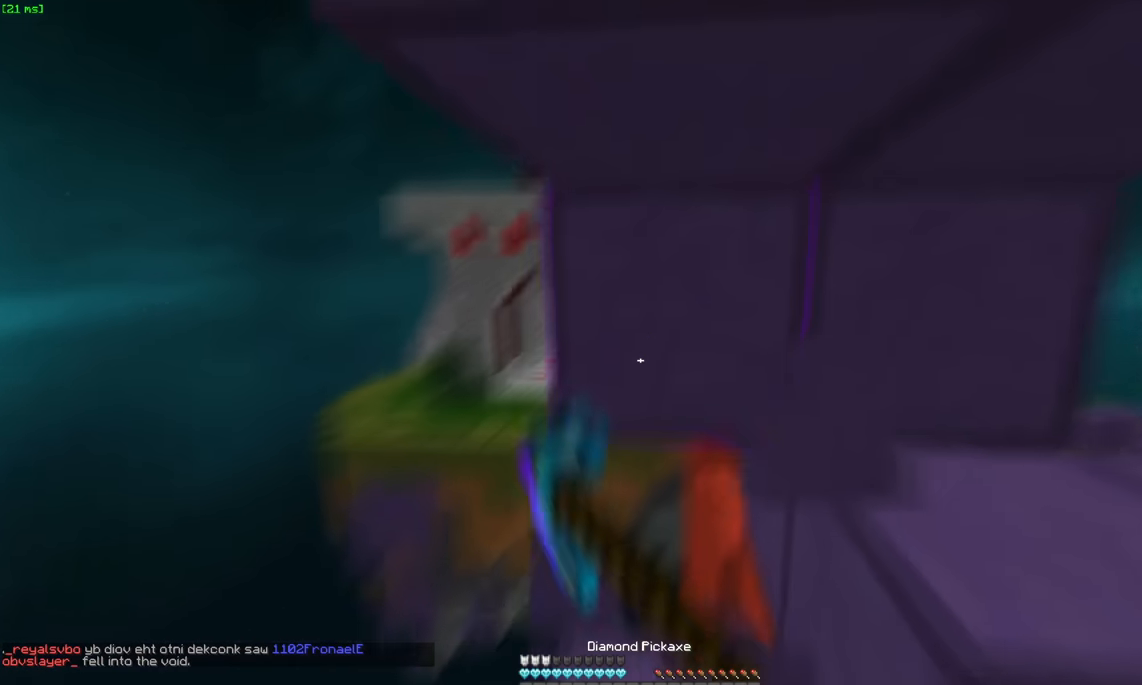
{"keys": ["a", "space", "w"], "mouse": [], "events": [[34, "a", "up"], [350, "mouse_left", "up"], [400, "mouse_right", "down"], [450, "mouse_right", "up"], [500, "a", "down"], [500, "space", "down"]]}
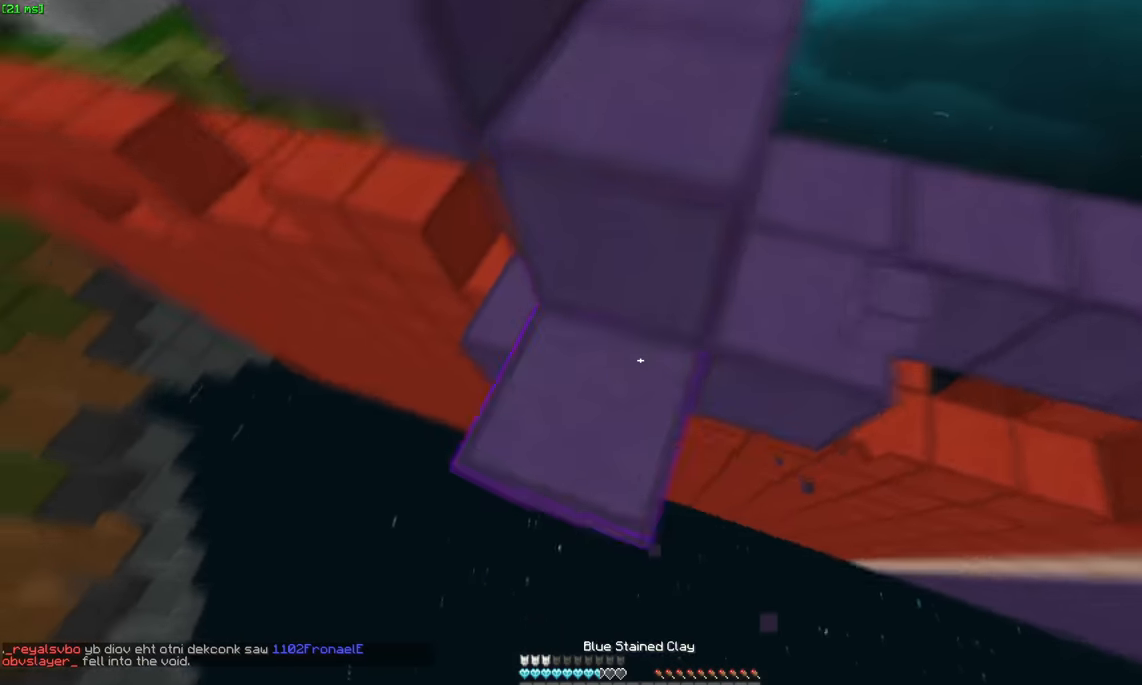
{"keys": ["a", "w"], "mouse": ["right"], "events": [[50, "mouse_right", "down"], [150, "mouse_right", "up"], [200, "mouse_right", "down"], [250, "mouse_right", "up"], [300, "mouse_right", "down"], [300, "space", "up"], [450, "mouse_right", "up"], [500, "mouse_right", "down"]]}
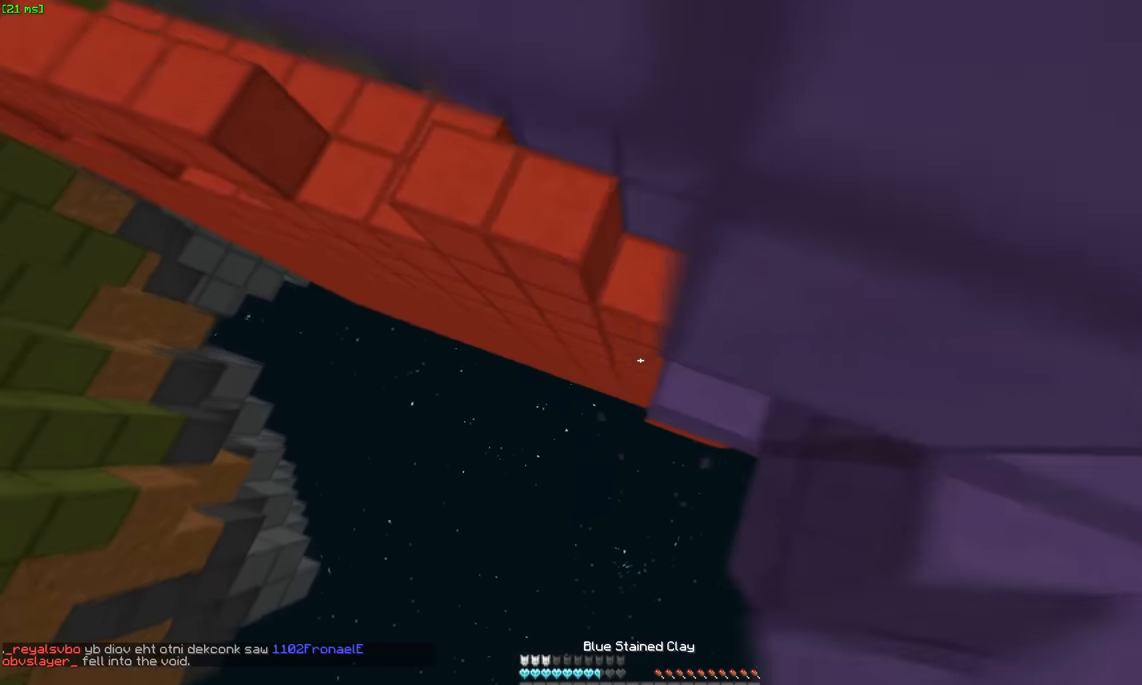
{"keys": ["a", "w"], "mouse": [], "events": [[67, "mouse_right", "up"], [100, "mouse_right", "down"], [167, "a", "up"], [167, "mouse_right", "up"], [367, "a", "down"], [367, "mouse_right", "down"], [417, "mouse_right", "up"]]}
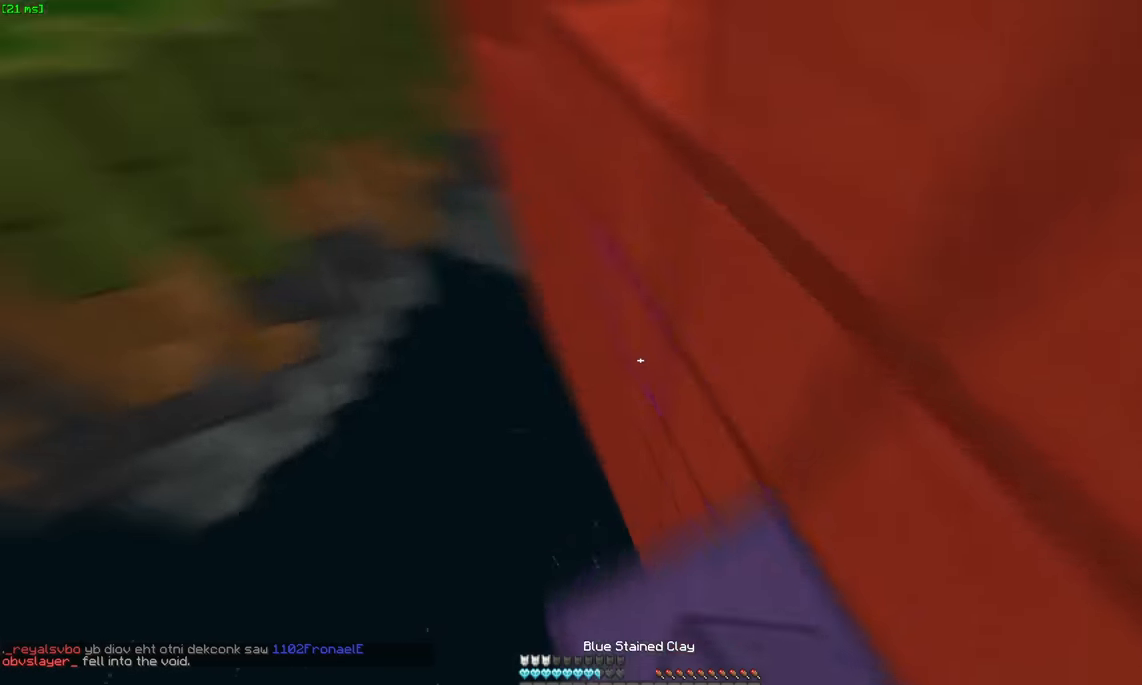
{"keys": ["a", "space", "w"], "mouse": ["left", "right"], "events": [[17, "space", "down"], [117, "mouse_left", "down"], [217, "mouse_left", "up"], [217, "space", "up"], [417, "mouse_right", "down"], [484, "mouse_left", "down"], [484, "space", "down"]]}
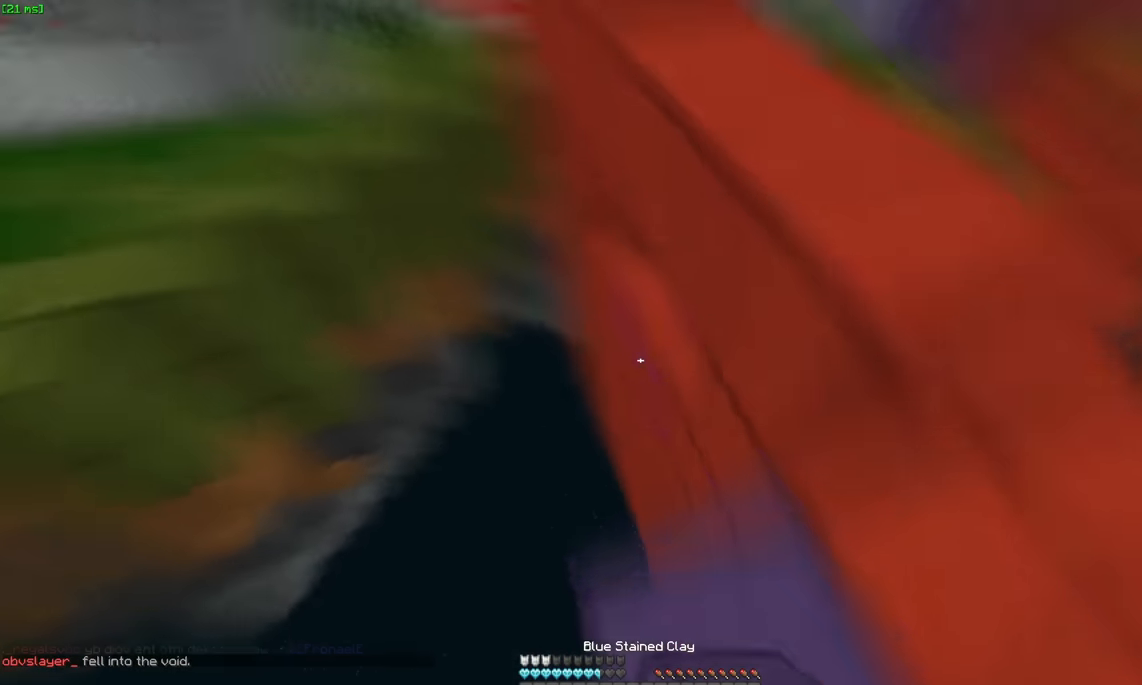
{"keys": ["a", "w"], "mouse": [], "events": [[34, "mouse_right", "up"], [134, "a", "up"], [134, "mouse_left", "up"], [434, "a", "down"], [434, "space", "up"]]}
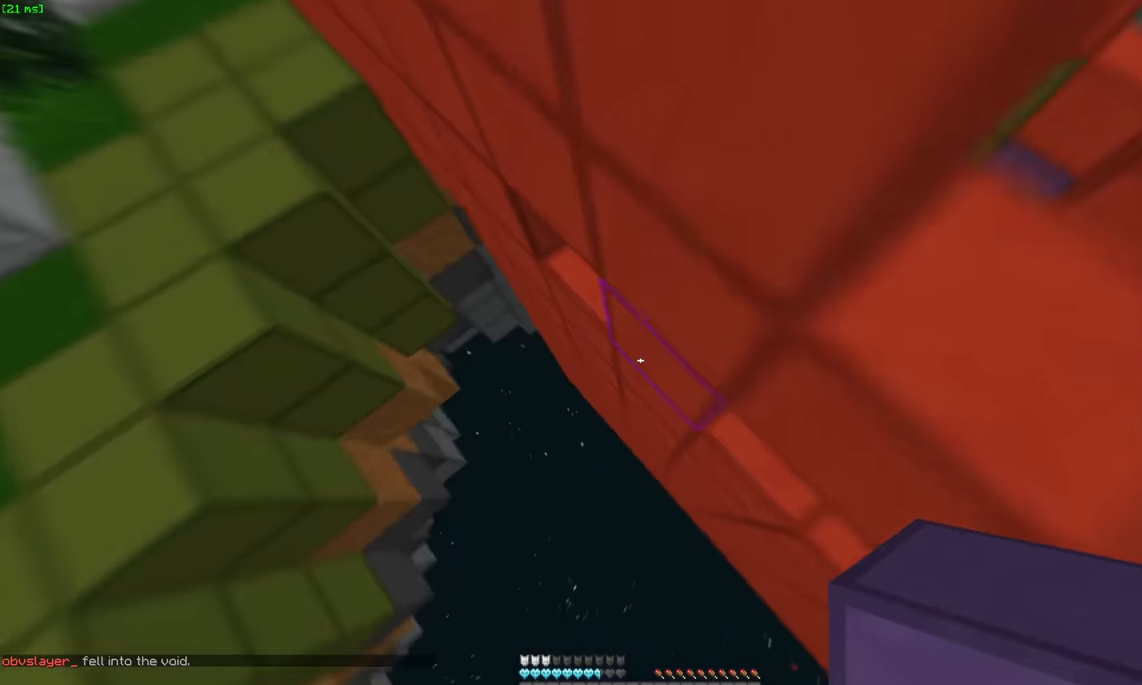
{"keys": ["a", "space", "w"], "mouse": [], "events": [[84, "mouse_right", "down"], [200, "mouse_left", "down"], [200, "mouse_right", "up"], [200, "space", "down"], [300, "mouse_left", "up"]]}
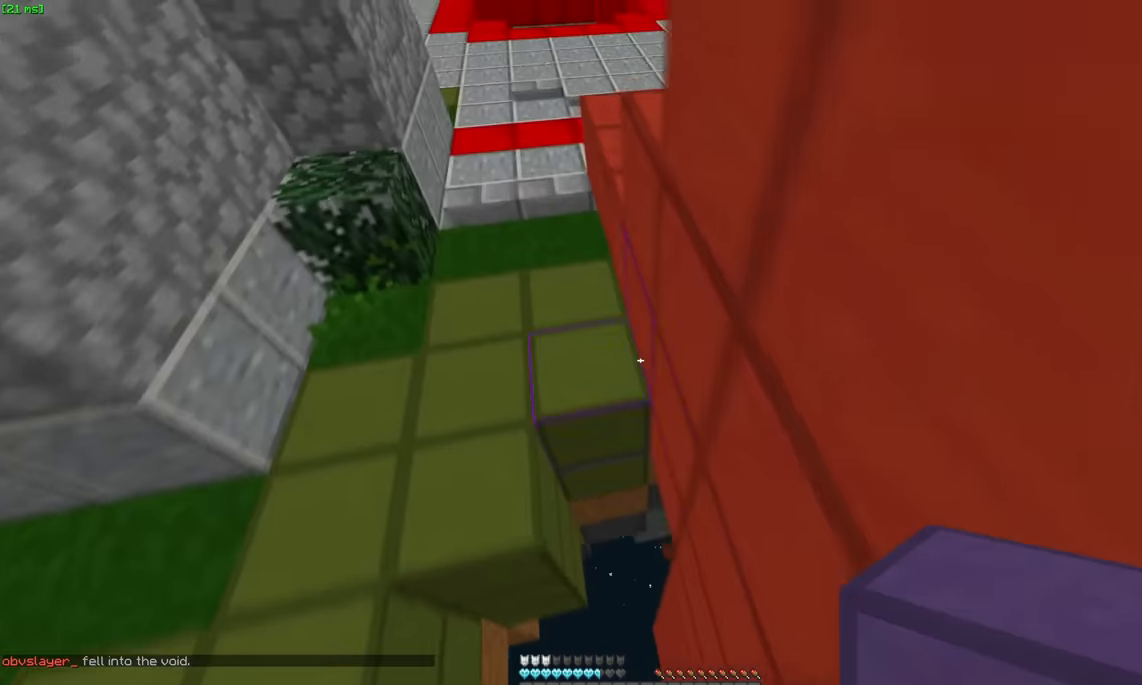
{"keys": ["w"], "mouse": [], "events": [[117, "space", "up"], [417, "a", "up"]]}
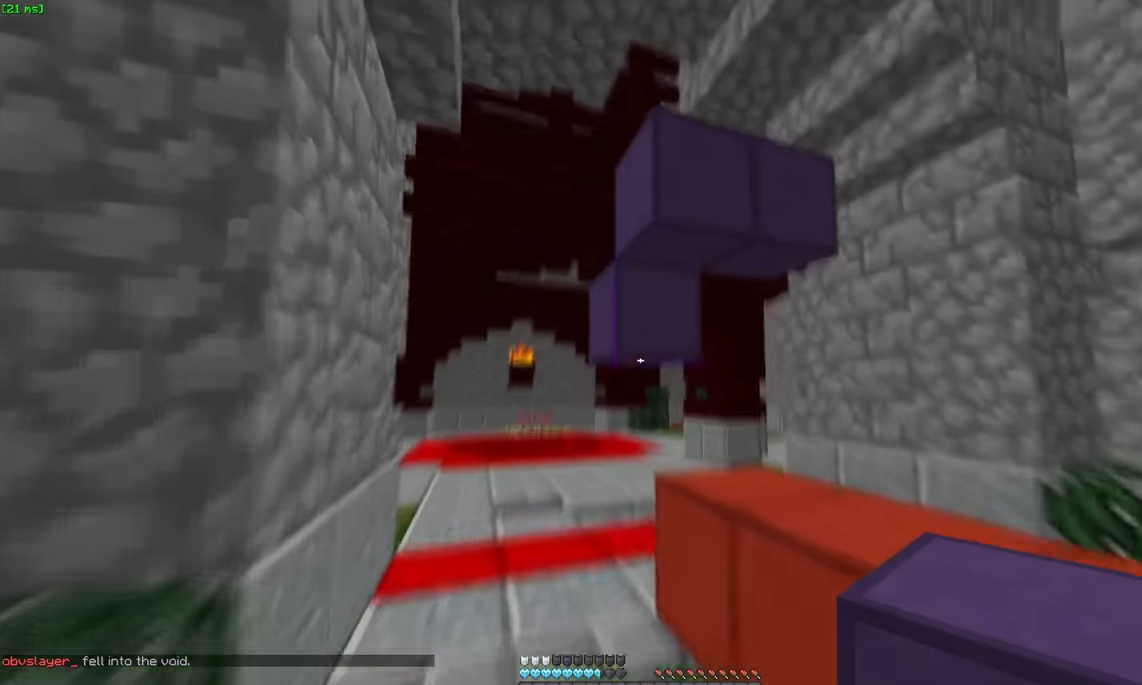
{"keys": ["a", "w"], "mouse": [], "events": [[67, "mouse_right", "down"], [134, "mouse_right", "up"], [167, "a", "down"], [167, "w", "up"], [234, "w", "down"], [300, "a", "up"], [500, "a", "down"]]}
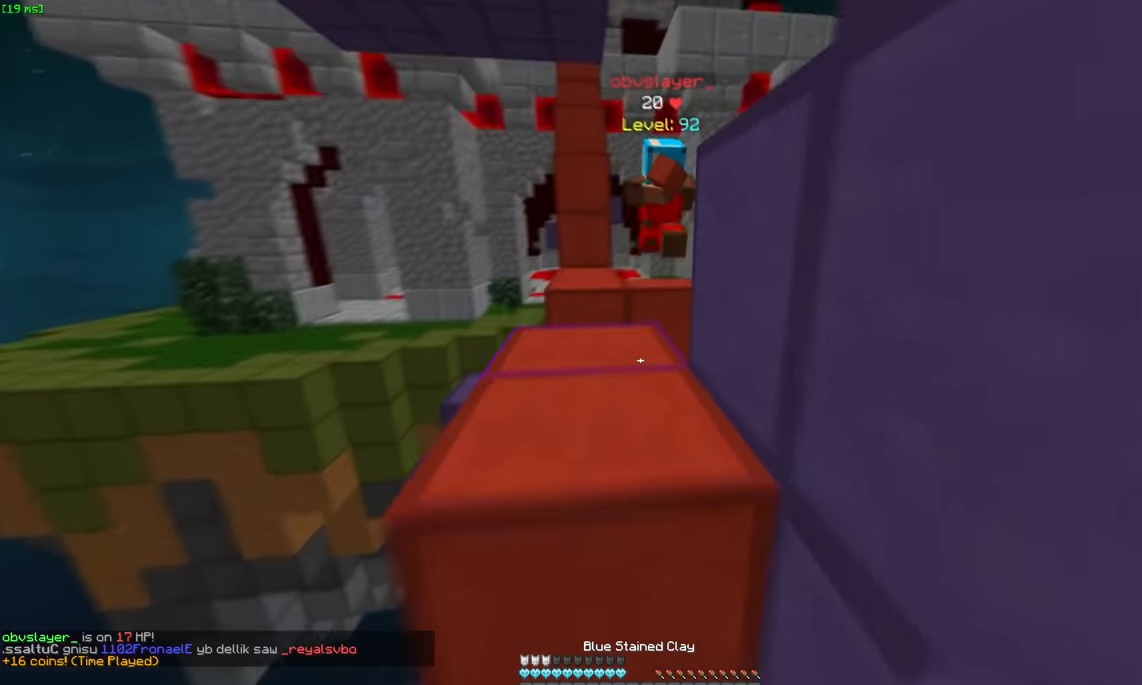
{"keys": ["d", "w"], "mouse": ["left"], "events": [[100, "a", "up"], [100, "space", "down"], [317, "space", "up"], [467, "d", "down"], [467, "mouse_left", "down"]]}
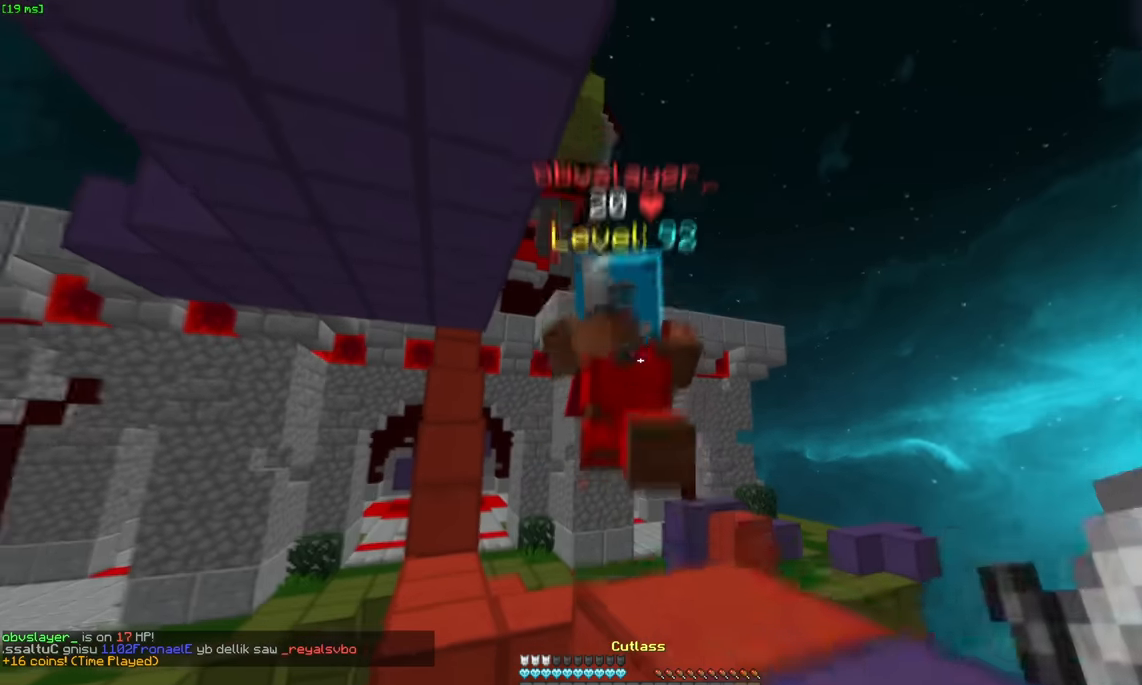
{"keys": ["d", "w"], "mouse": [], "events": [[17, "mouse_right", "down"], [117, "mouse_left", "up"], [267, "mouse_left", "down"], [334, "mouse_right", "up"], [384, "mouse_left", "up"]]}
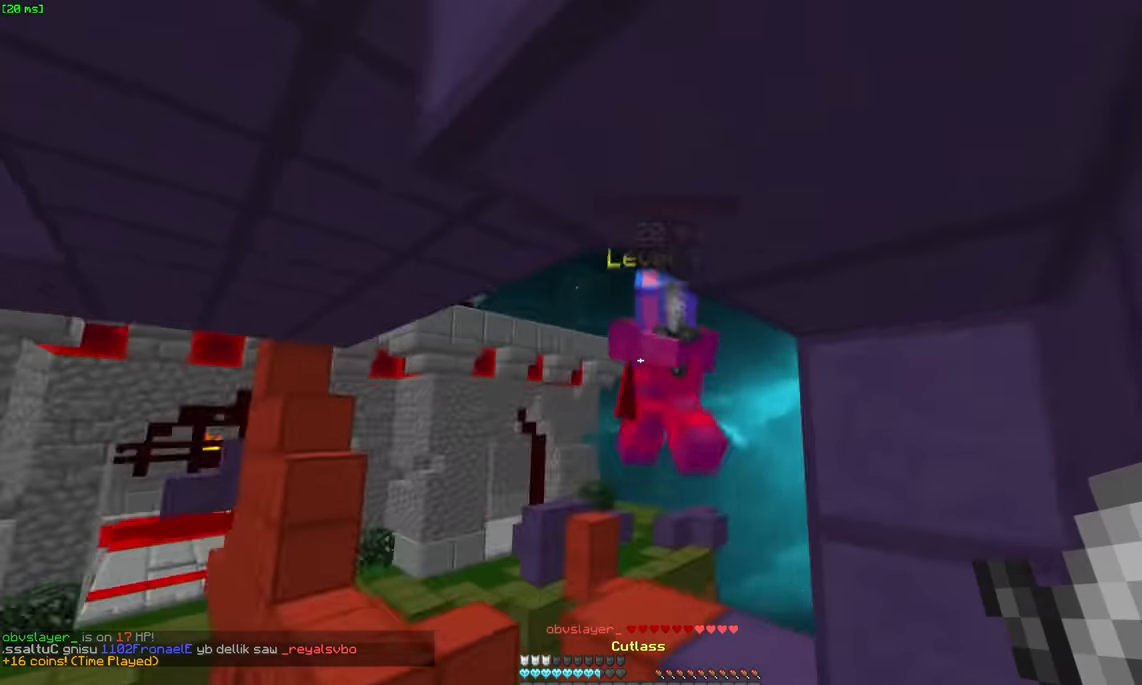
{"keys": ["w"], "mouse": ["right"], "events": [[34, "mouse_left", "down"], [134, "mouse_left", "up"], [350, "d", "up"], [500, "mouse_right", "down"]]}
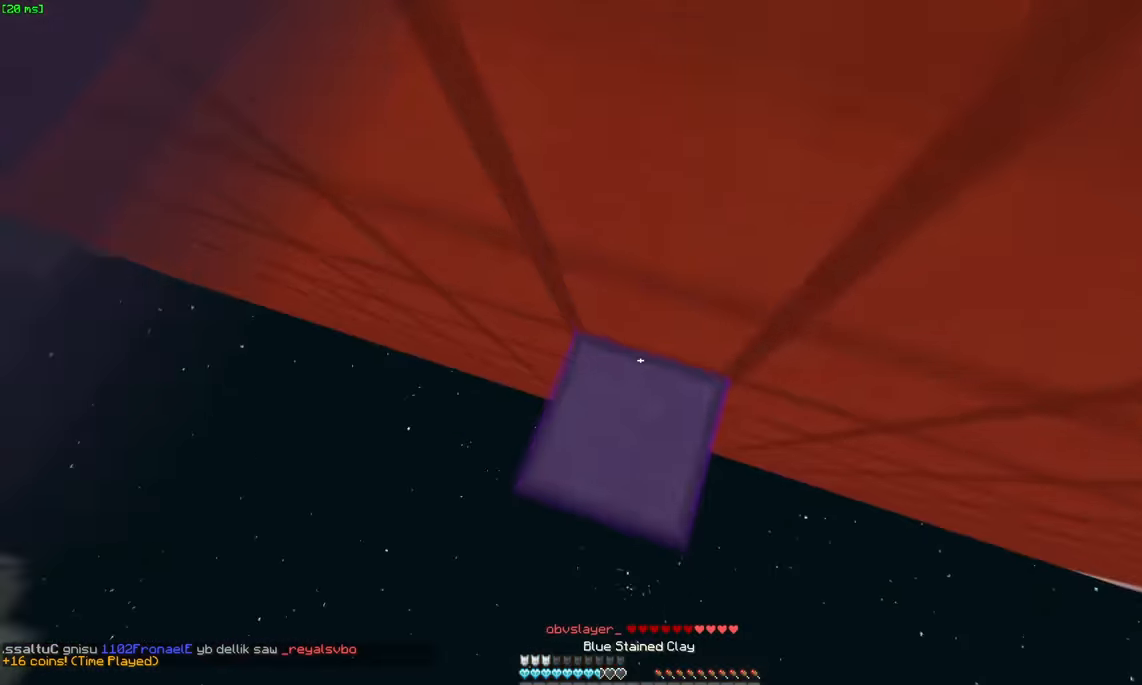
{"keys": ["a", "w"], "mouse": ["right"], "events": [[100, "mouse_right", "up"], [200, "mouse_right", "down"], [250, "mouse_right", "up"], [300, "a", "down"], [300, "mouse_right", "down"]]}
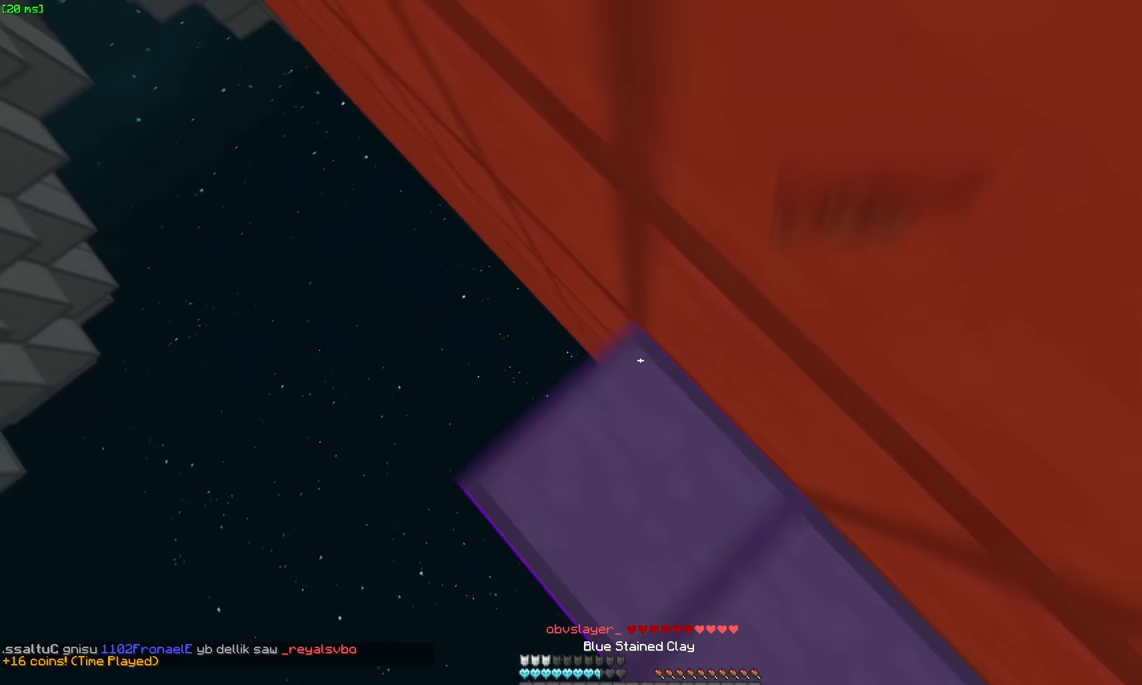
{"keys": ["a", "w"], "mouse": [], "events": [[467, "mouse_right", "up"]]}
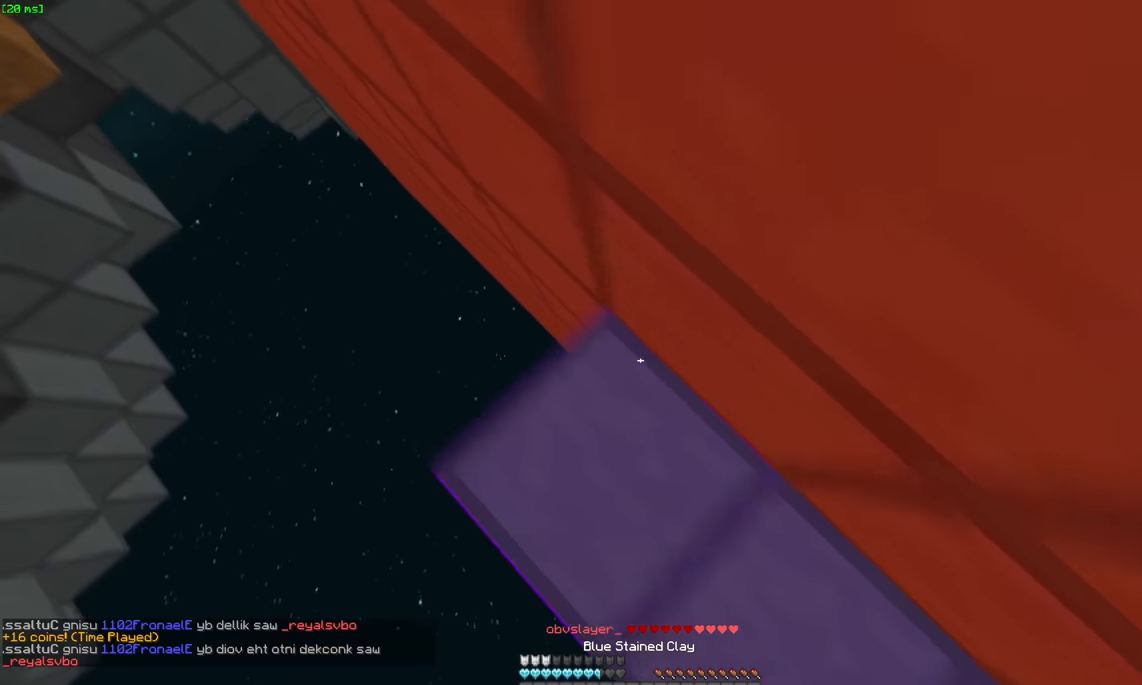
{"keys": ["a", "s"], "mouse": ["right"], "events": [[17, "mouse_right", "down"], [17, "w", "up"], [117, "mouse_right", "up"], [117, "s", "down"], [217, "mouse_right", "down"], [267, "mouse_right", "up"], [317, "mouse_right", "down"], [417, "mouse_right", "up"], [467, "mouse_right", "down"]]}
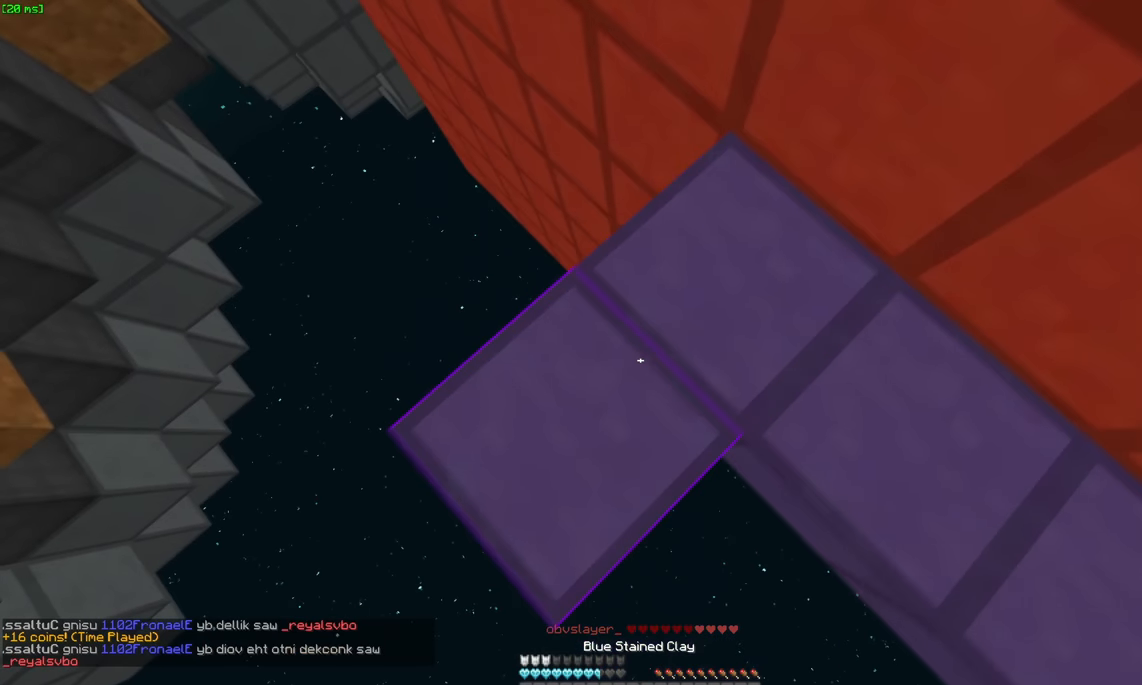
{"keys": ["a"], "mouse": [], "events": [[84, "mouse_right", "up"], [317, "s", "up"], [367, "mouse_right", "down"], [417, "mouse_right", "up"]]}
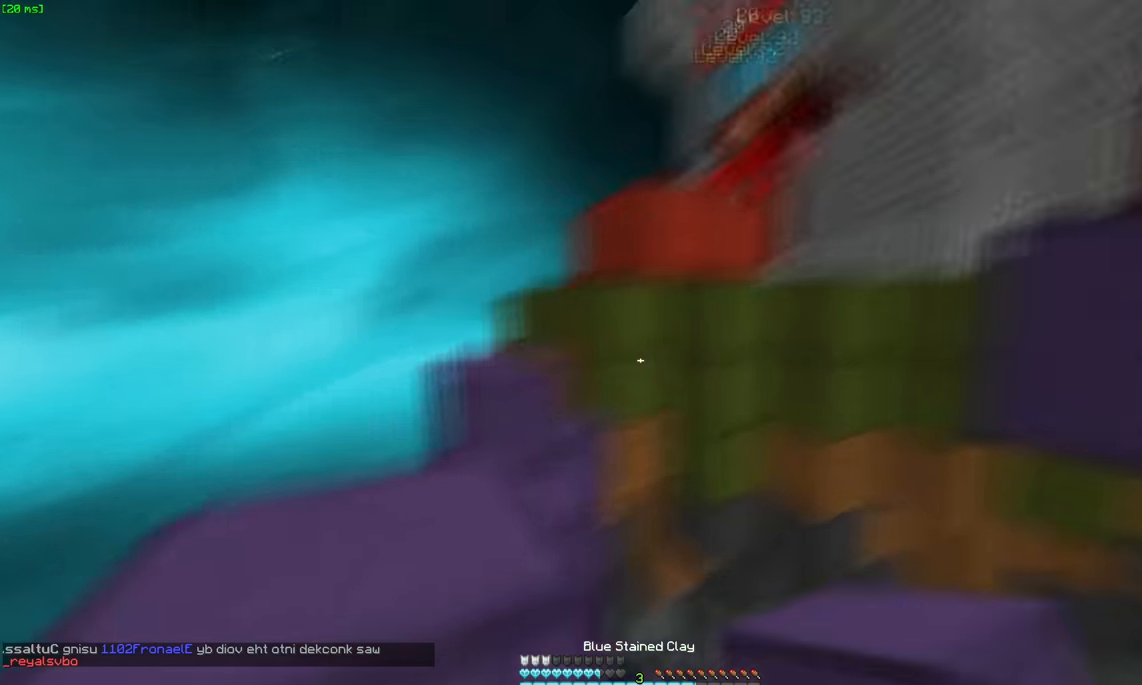
{"keys": [], "mouse": ["right"], "events": [[67, "mouse_right", "down"], [117, "a", "up"], [117, "s", "down"], [334, "s", "up"]]}
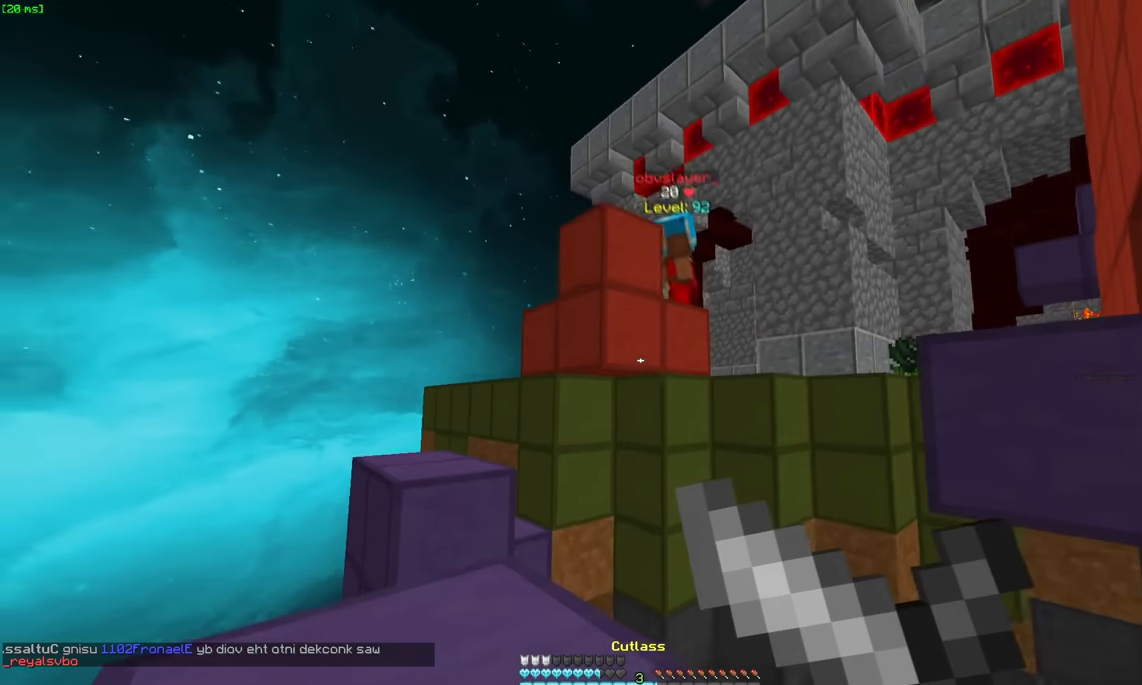
{"keys": ["d"], "mouse": [], "events": [[134, "mouse_right", "up"], [234, "mouse_right", "down"], [300, "mouse_right", "up"], [334, "mouse_right", "down"], [400, "mouse_right", "up"], [450, "d", "down"]]}
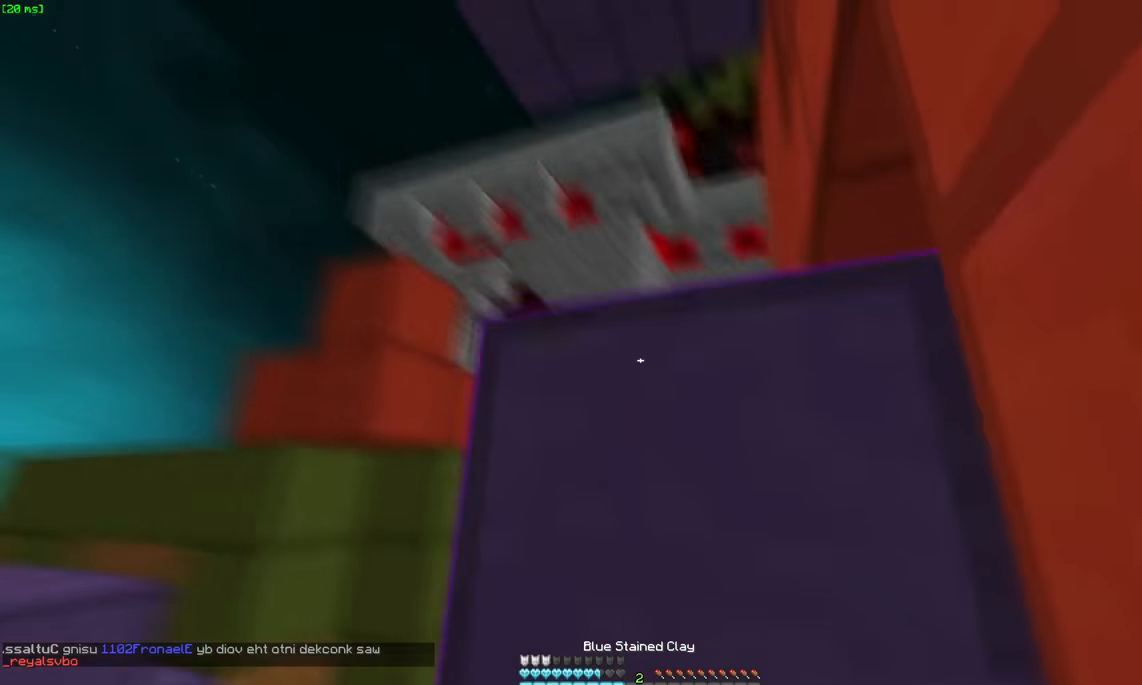
{"keys": ["s"], "mouse": ["right"], "events": [[50, "d", "up"], [200, "space", "down"], [400, "mouse_right", "down"], [417, "space", "up"], [500, "s", "down"]]}
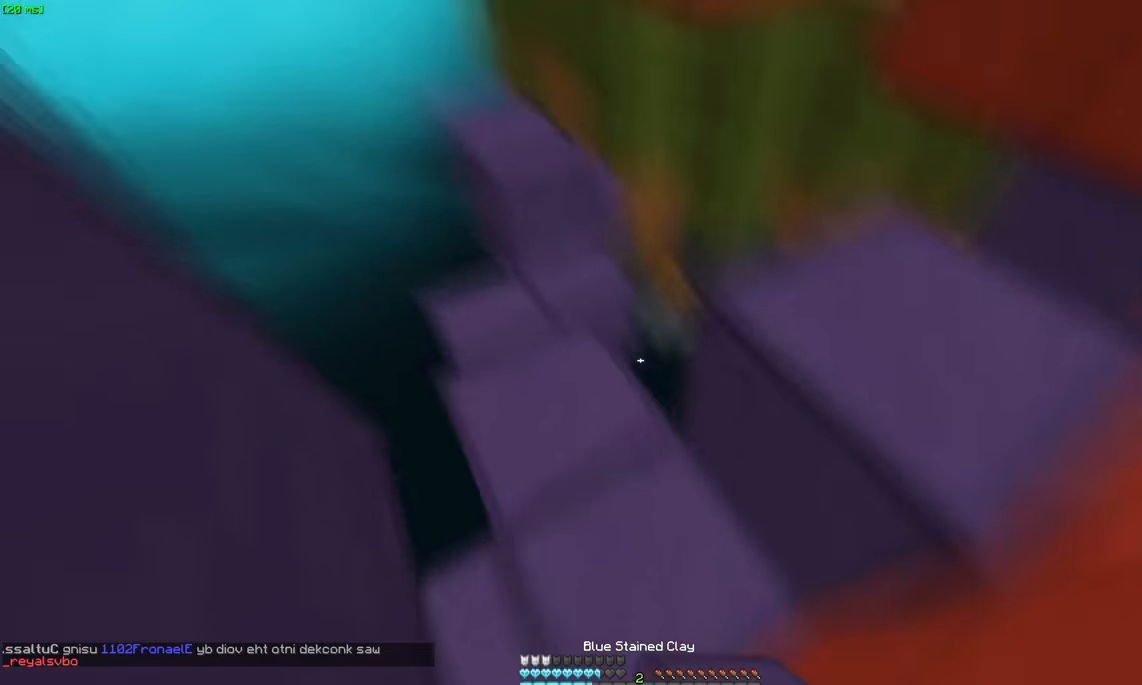
{"keys": ["a", "s"], "mouse": ["right"], "events": [[17, "mouse_right", "up"], [50, "mouse_left", "down"], [117, "mouse_left", "up"], [217, "mouse_right", "down"], [217, "s", "up"], [217, "space", "down"], [367, "mouse_right", "up"], [417, "a", "down"], [417, "mouse_right", "down"], [417, "s", "down"], [417, "space", "up"]]}
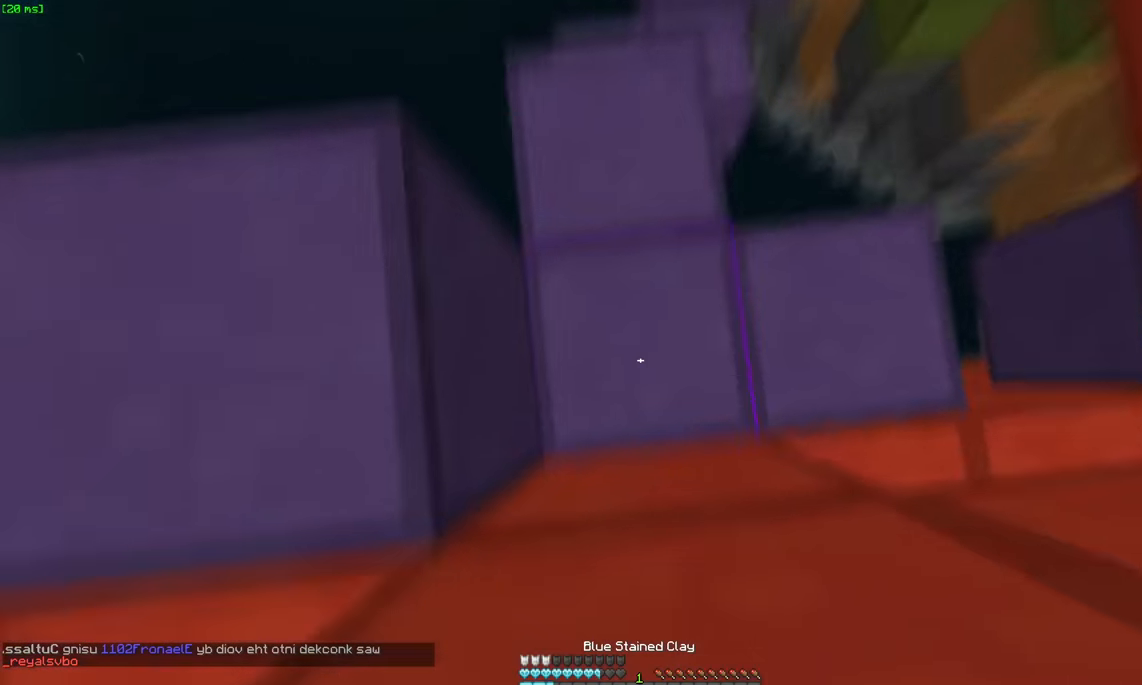
{"keys": [], "mouse": [], "events": [[17, "mouse_right", "up"], [67, "mouse_right", "down"], [167, "a", "up"], [184, "mouse_right", "up"], [184, "s", "up"]]}
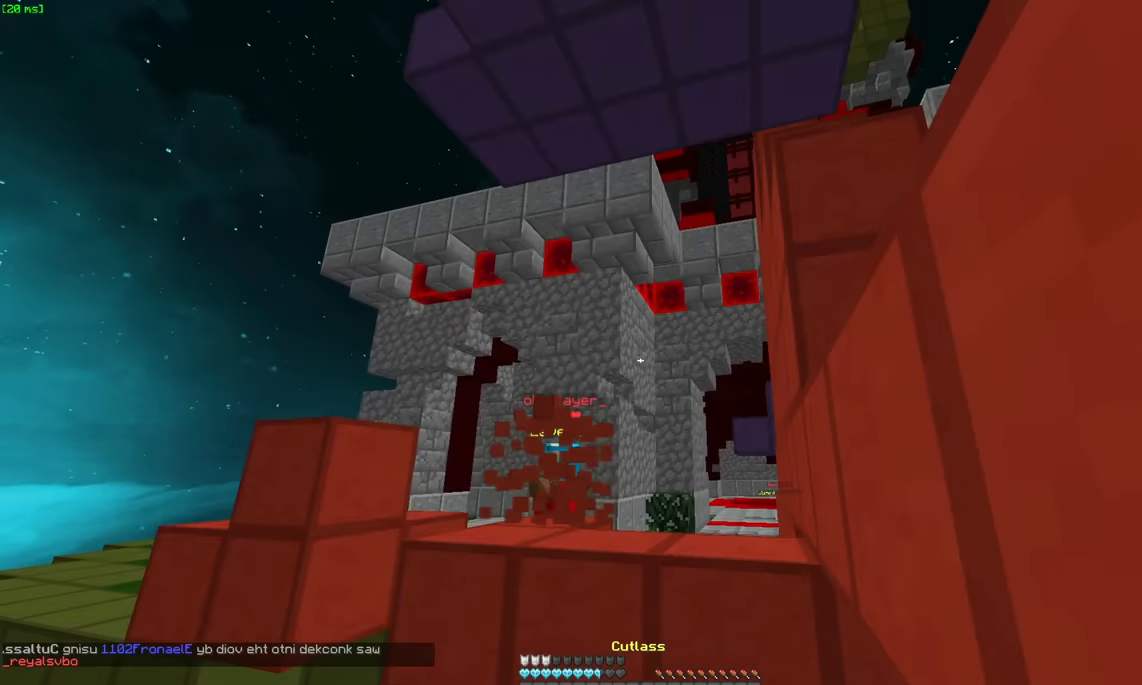
{"keys": [], "mouse": ["right"], "events": [[500, "mouse_right", "down"]]}
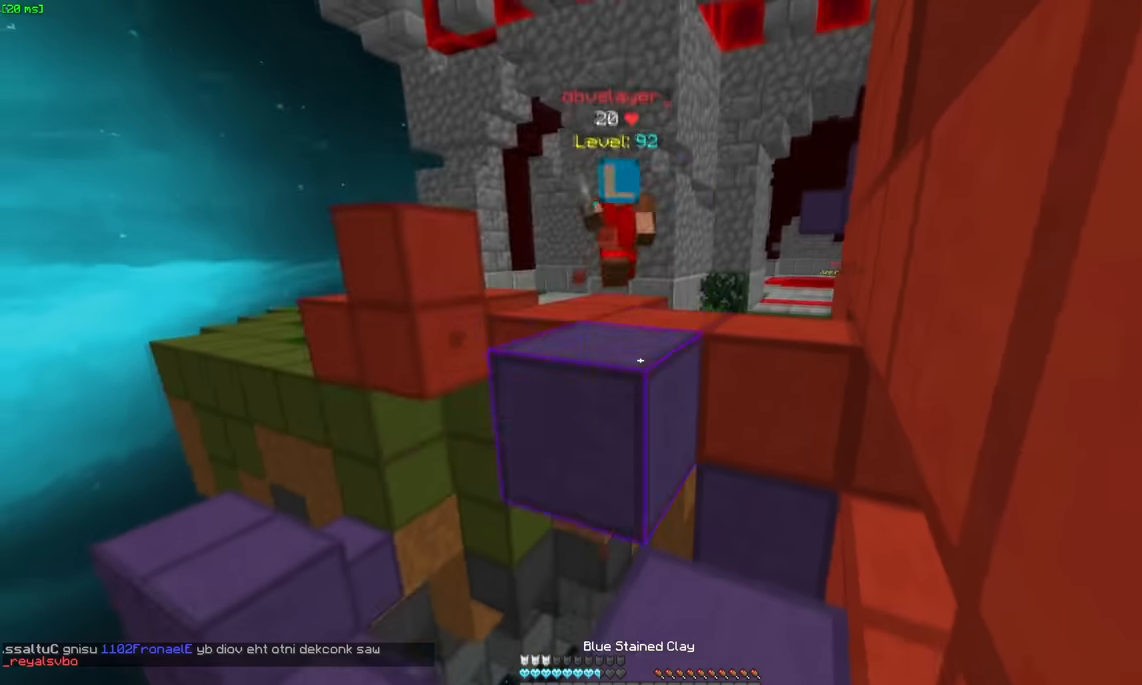
{"keys": ["s", "w"], "mouse": ["left"], "events": [[150, "mouse_right", "up"], [200, "space", "down"], [250, "space", "up"], [400, "w", "down"], [450, "s", "down"], [500, "mouse_left", "down"]]}
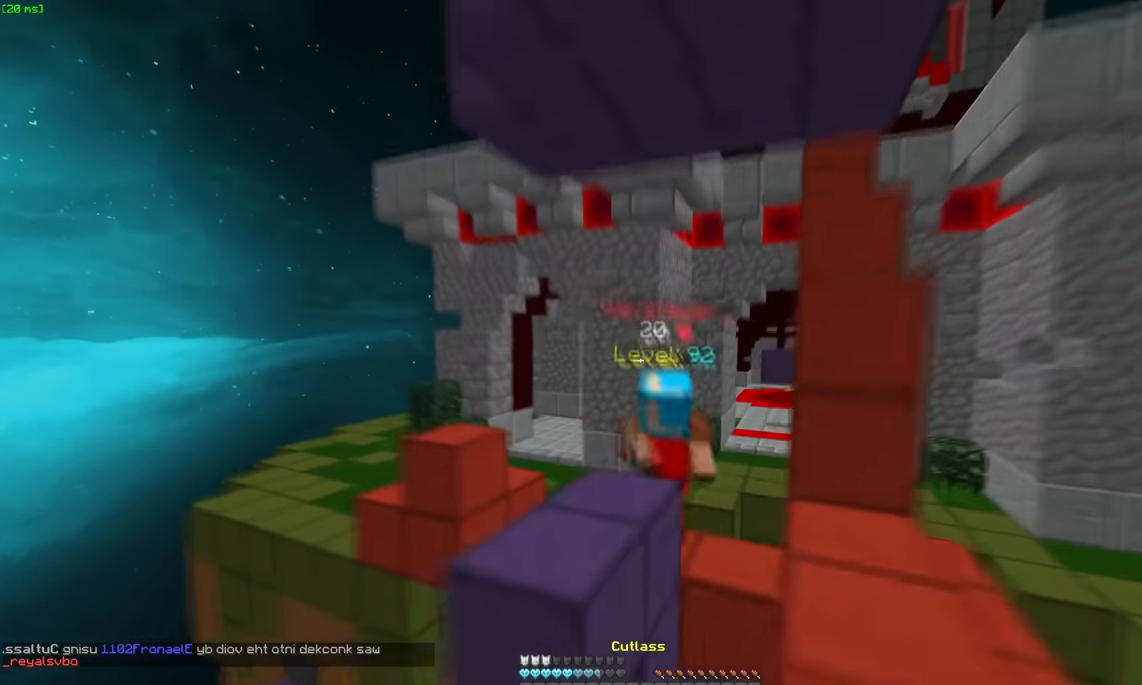
{"keys": [], "mouse": [], "events": [[17, "s", "up"], [117, "mouse_right", "down"], [167, "mouse_left", "up"], [167, "mouse_right", "up"], [367, "mouse_right", "down"], [417, "w", "up"], [467, "mouse_right", "up"]]}